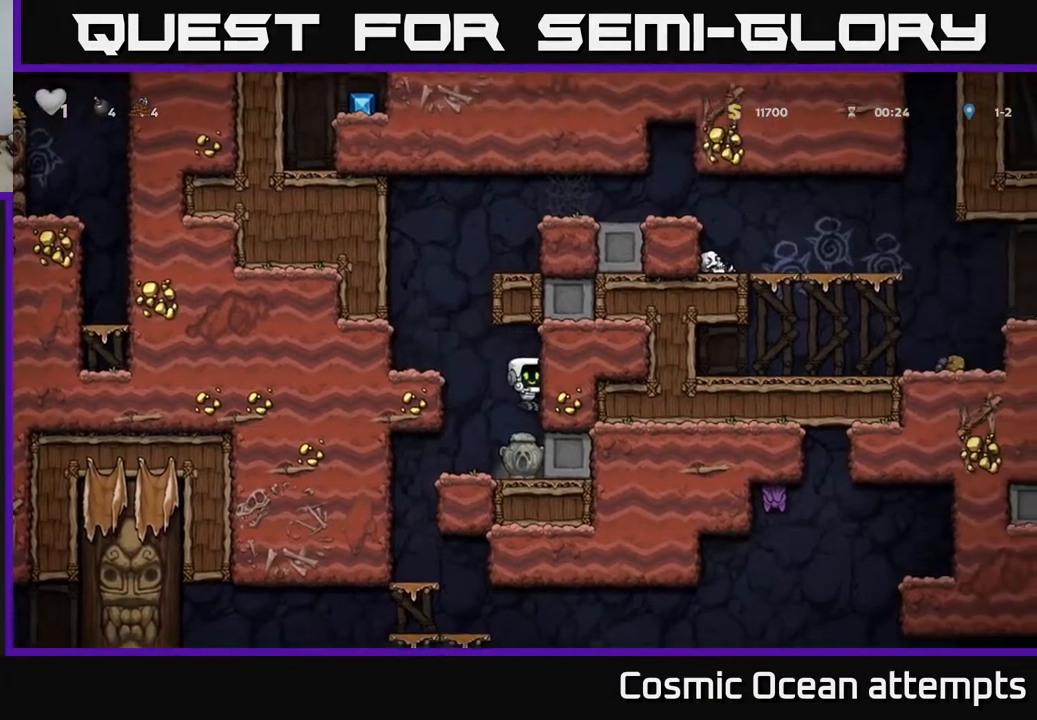
Gameplay with a controller (Xbox layout); each line is a JSON object with the inputs held at the frame after it. "events" lists button and stick changes between this image and that frame as [ms after this image, input, new state], when the widget could be followed in between.
{"buttons": ["DPAD_LEFT"], "left_stick": "center", "right_stick": "center", "events": [[233, "X", "down"], [317, "DPAD_DOWN", "up"], [317, "DPAD_LEFT", "down"], [317, "X", "up"]]}
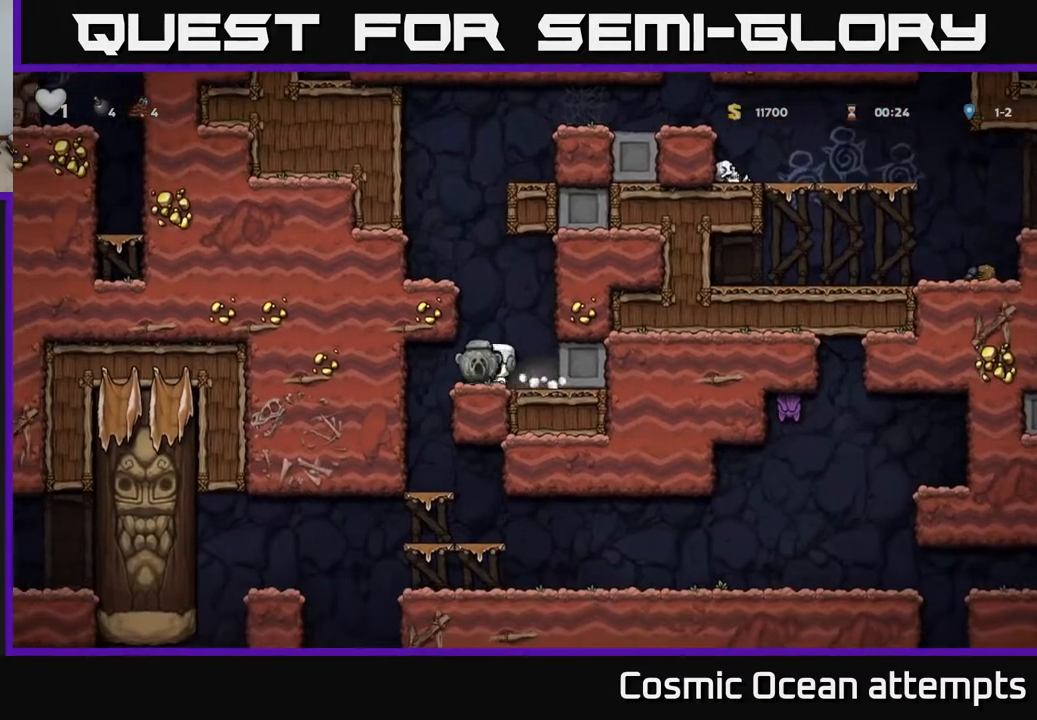
{"buttons": ["DPAD_DOWN"], "left_stick": "center", "right_stick": "center", "events": [[167, "DPAD_LEFT", "up"], [267, "DPAD_DOWN", "down"]]}
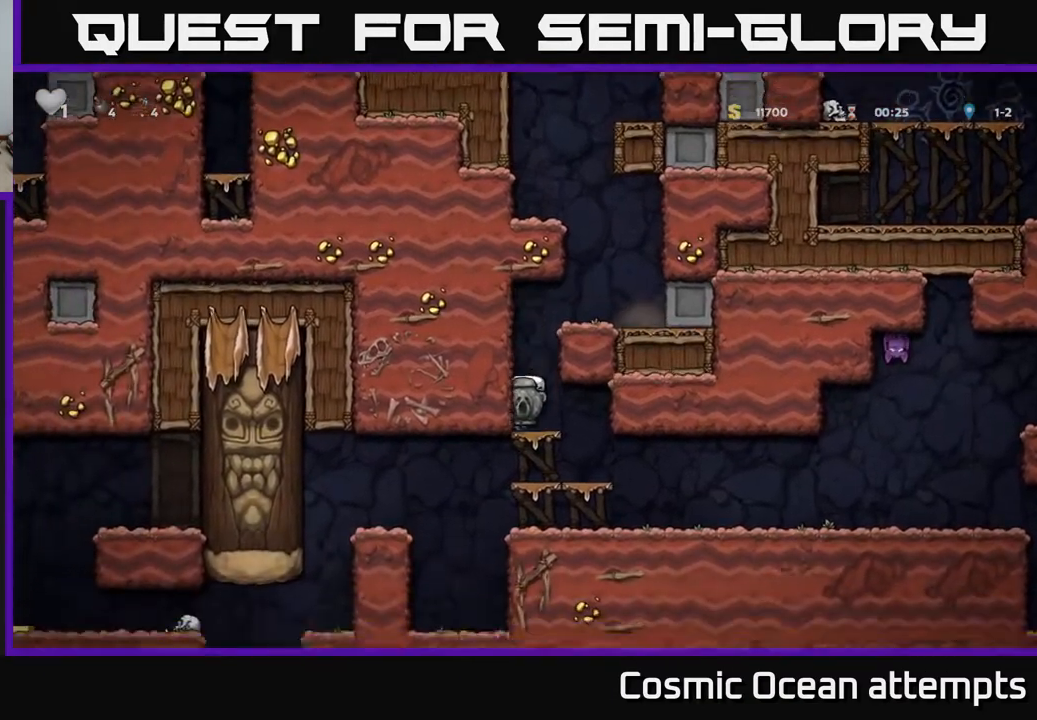
{"buttons": ["DPAD_RIGHT"], "left_stick": "center", "right_stick": "center", "events": [[50, "A", "down"], [150, "A", "up"], [317, "A", "down"], [433, "A", "up"], [483, "DPAD_RIGHT", "down"], [500, "DPAD_DOWN", "up"]]}
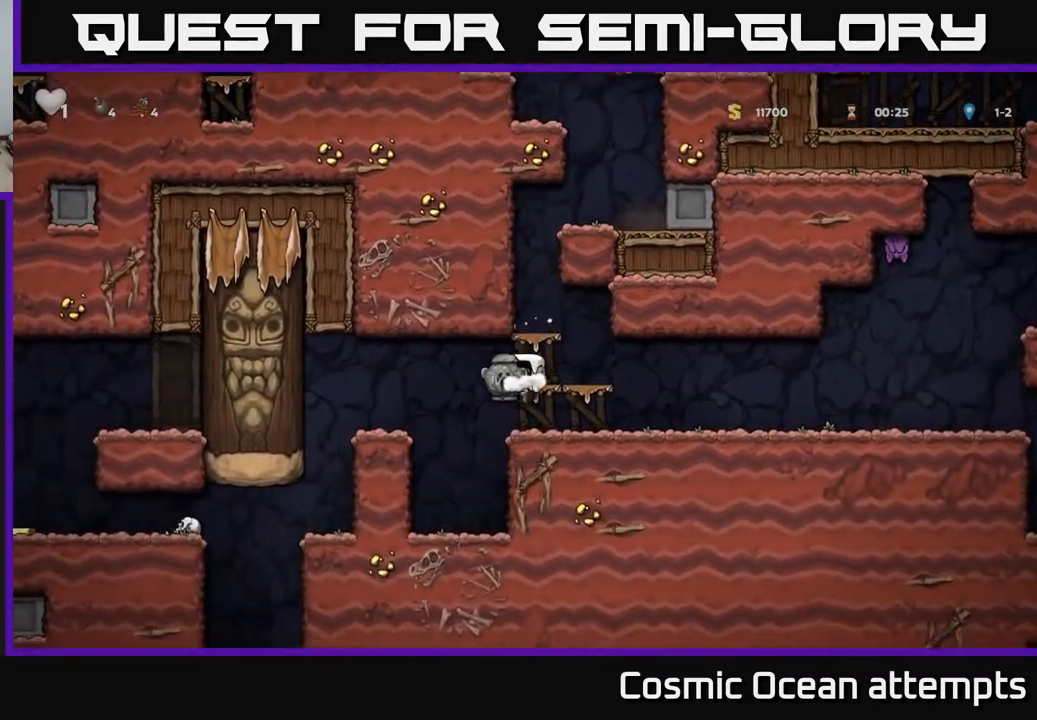
{"buttons": ["DPAD_RIGHT"], "left_stick": "center", "right_stick": "center", "events": []}
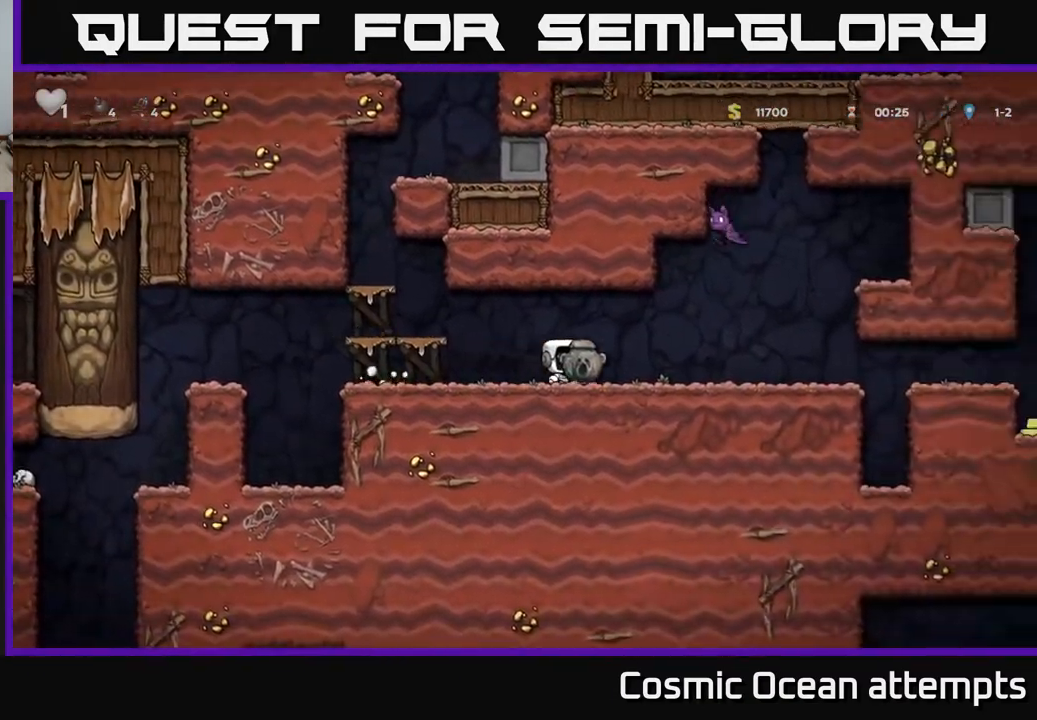
{"buttons": ["DPAD_RIGHT"], "left_stick": "center", "right_stick": "center", "events": []}
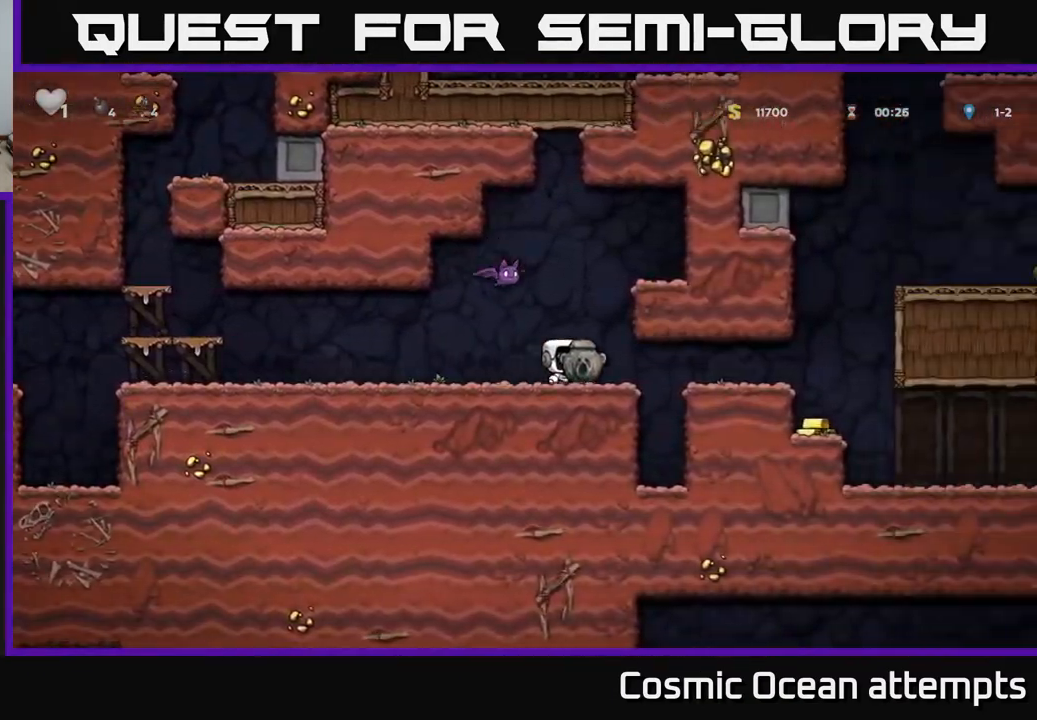
{"buttons": [], "left_stick": "center", "right_stick": "center", "events": [[500, "DPAD_RIGHT", "up"]]}
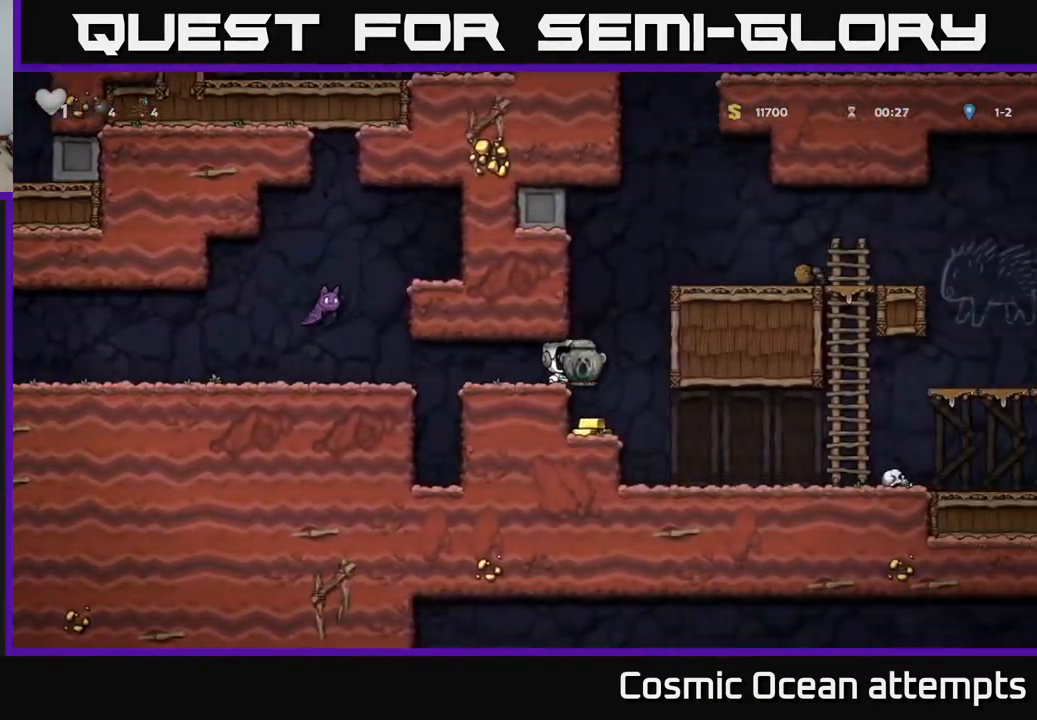
{"buttons": ["DPAD_RIGHT"], "left_stick": "center", "right_stick": "center", "events": [[117, "DPAD_LEFT", "down"], [233, "DPAD_LEFT", "up"], [317, "DPAD_RIGHT", "down"]]}
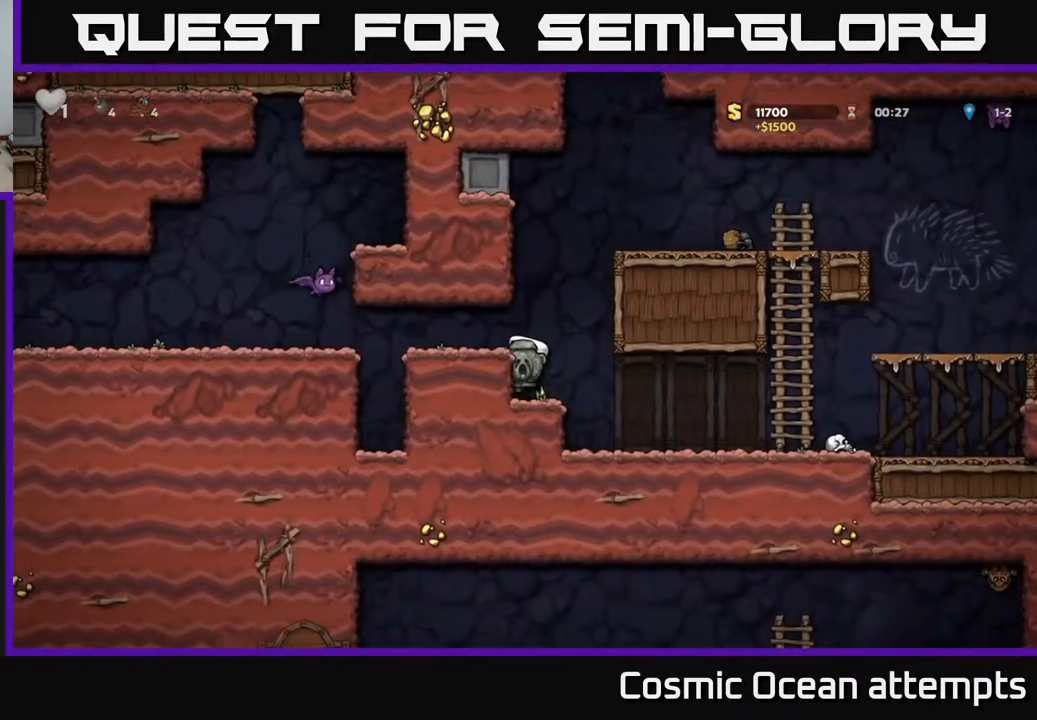
{"buttons": ["DPAD_RIGHT"], "left_stick": "center", "right_stick": "center", "events": [[250, "A", "down"], [317, "A", "up"]]}
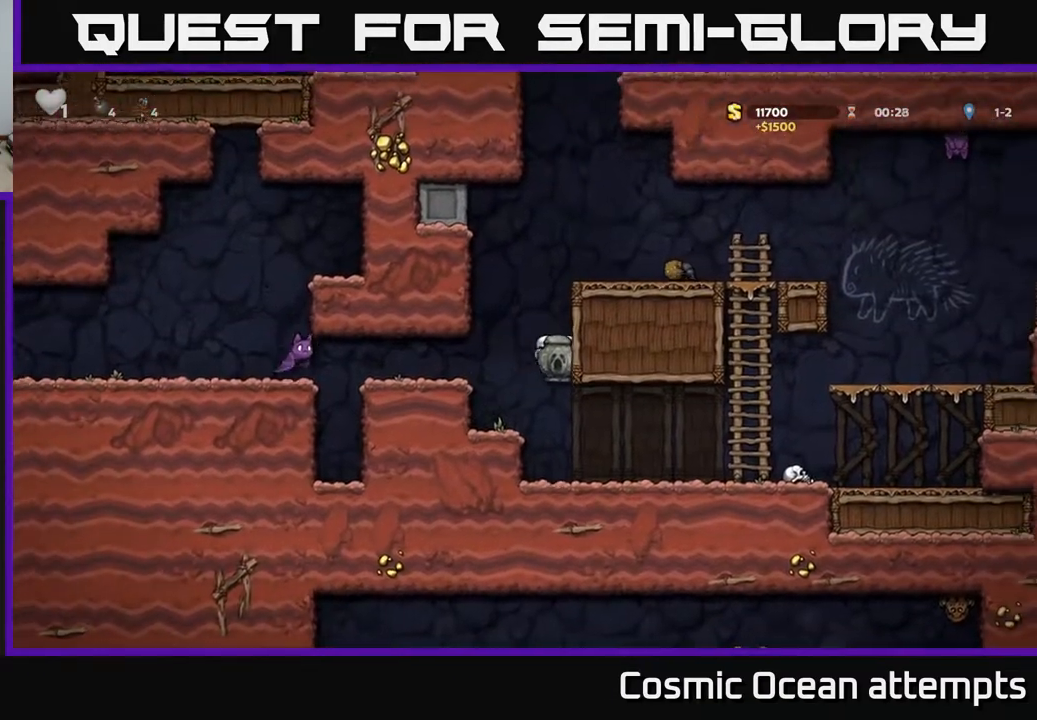
{"buttons": ["X", "DPAD_DOWN"], "left_stick": "center", "right_stick": "center", "events": [[367, "DPAD_DOWN", "down"], [383, "DPAD_RIGHT", "up"], [450, "X", "down"]]}
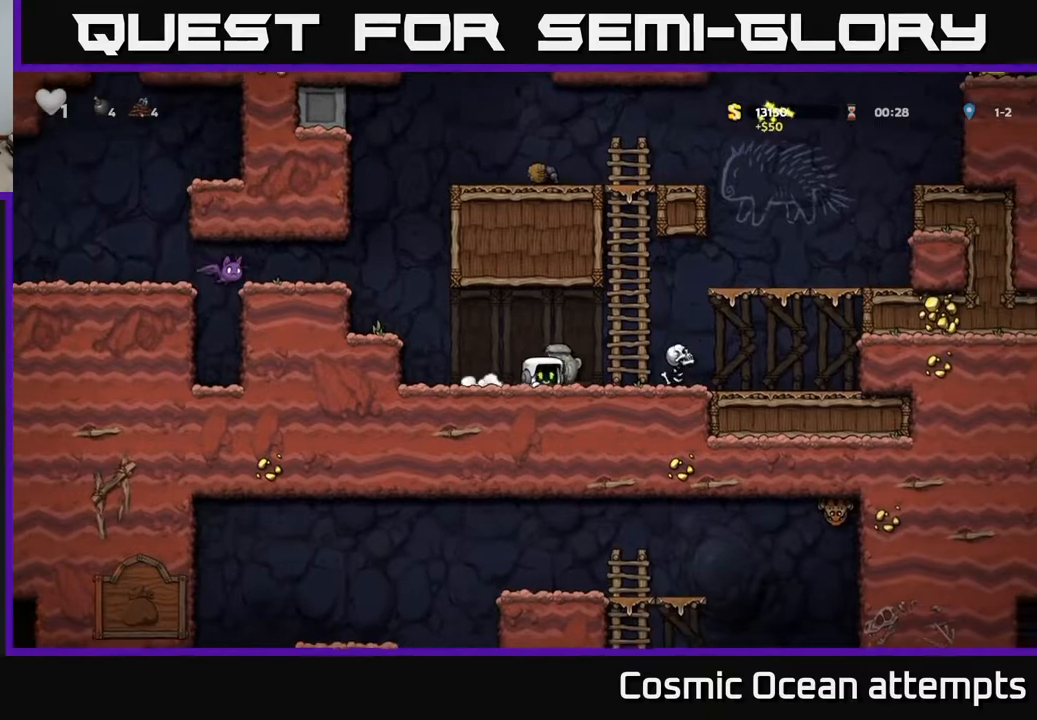
{"buttons": [], "left_stick": "center", "right_stick": "center", "events": [[33, "DPAD_DOWN", "up"], [33, "X", "up"]]}
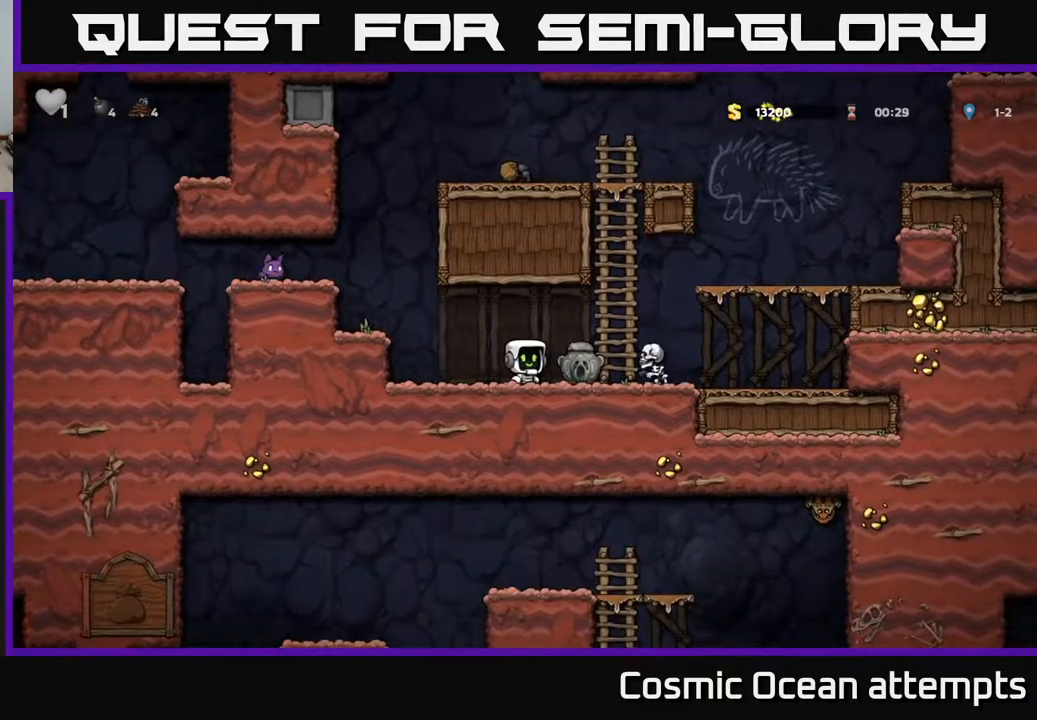
{"buttons": [], "left_stick": "center", "right_stick": "center", "events": [[33, "DPAD_LEFT", "down"], [233, "DPAD_LEFT", "up"], [267, "DPAD_RIGHT", "down"], [383, "DPAD_RIGHT", "up"]]}
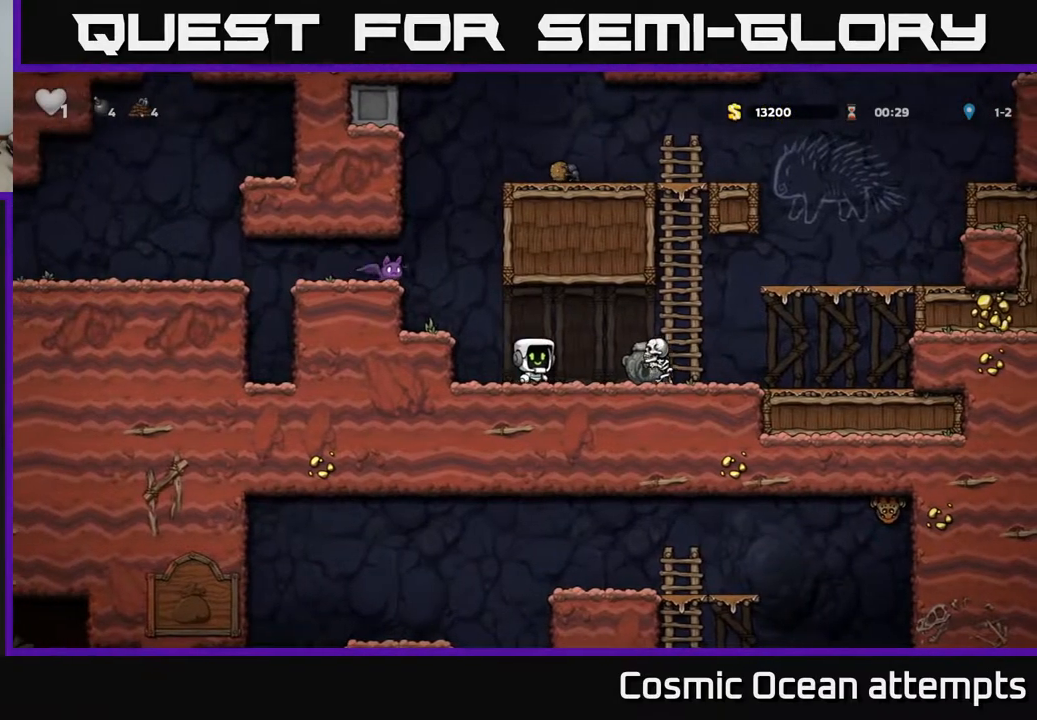
{"buttons": ["DPAD_LEFT"], "left_stick": "center", "right_stick": "center", "events": [[100, "A", "down"], [183, "DPAD_RIGHT", "down"], [217, "A", "up"], [350, "DPAD_RIGHT", "up"], [500, "DPAD_LEFT", "down"]]}
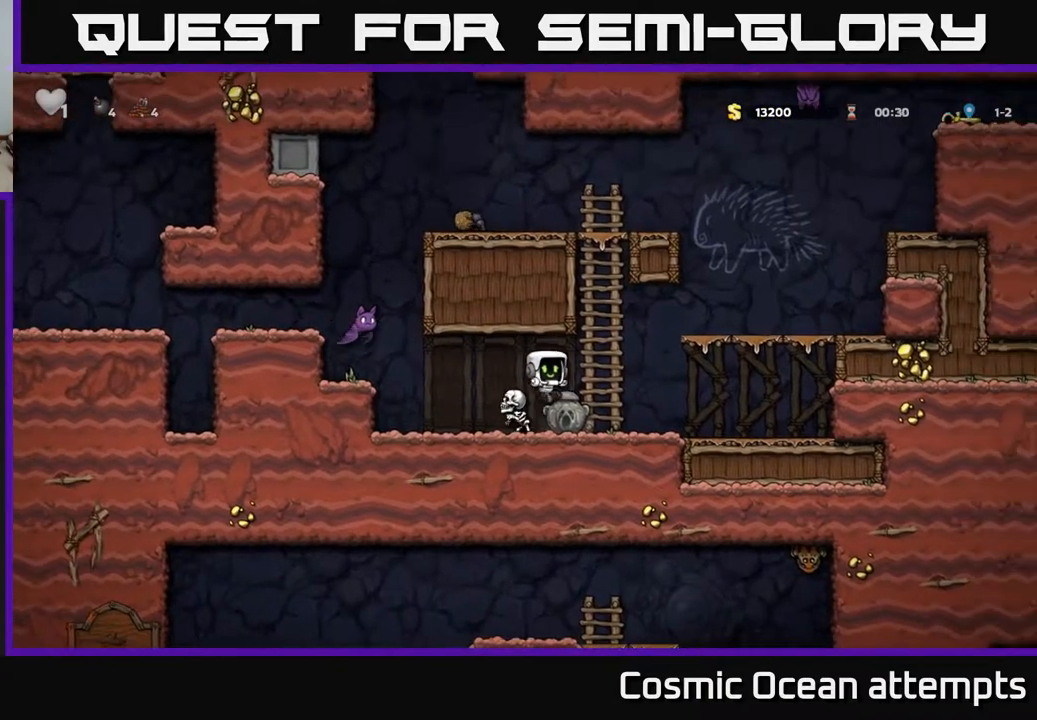
{"buttons": [], "left_stick": "center", "right_stick": "center", "events": [[83, "DPAD_LEFT", "up"]]}
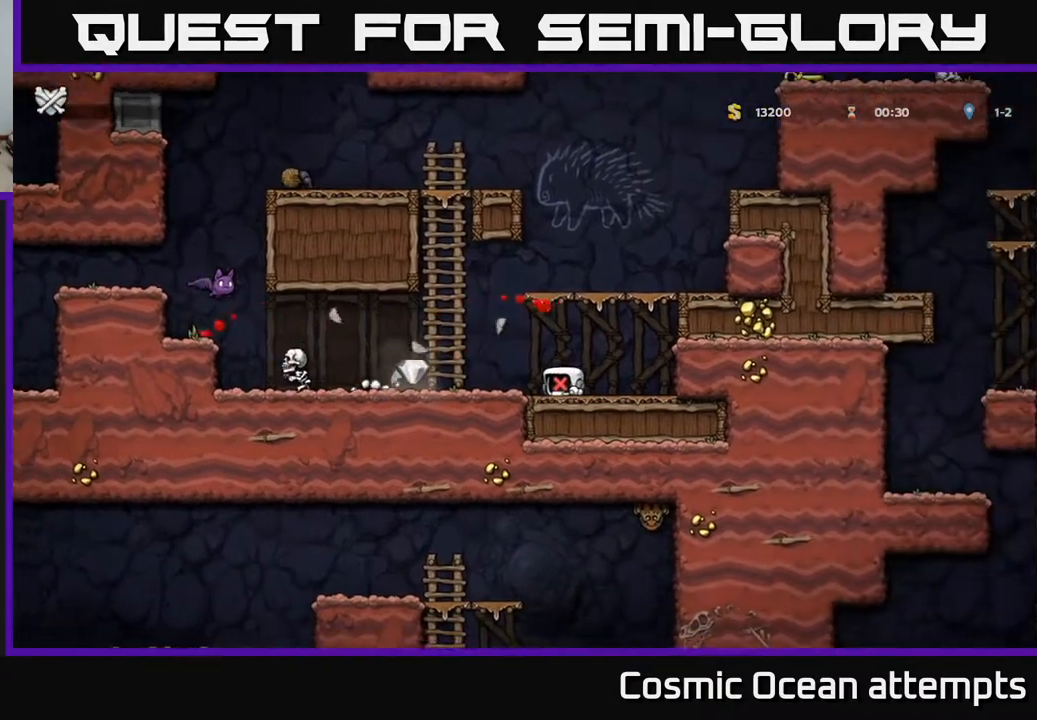
{"buttons": [], "left_stick": "center", "right_stick": "center", "events": []}
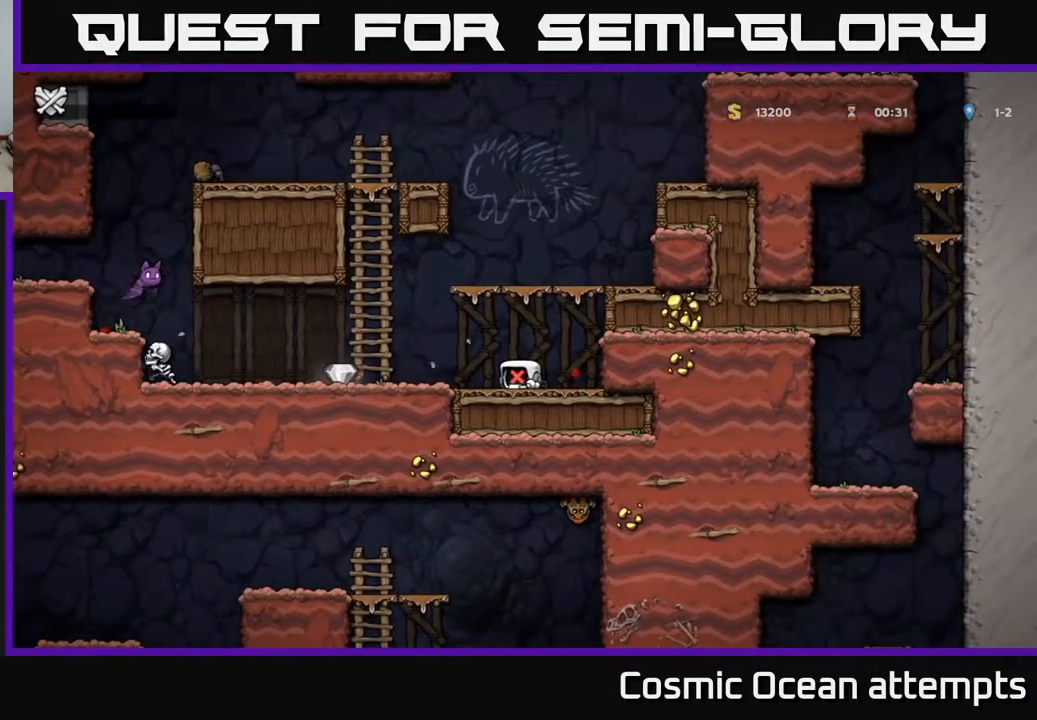
{"buttons": [], "left_stick": "down", "right_stick": "center", "events": [[467, "left_stick", "down"]]}
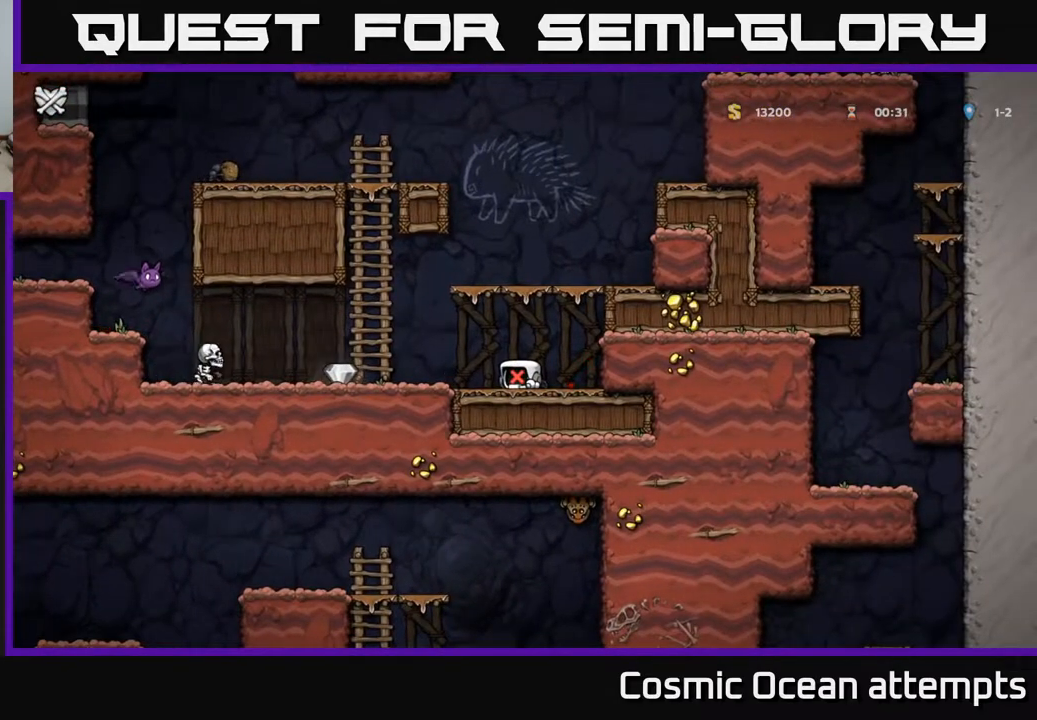
{"buttons": [], "left_stick": "center", "right_stick": "center", "events": [[83, "left_stick", "center"]]}
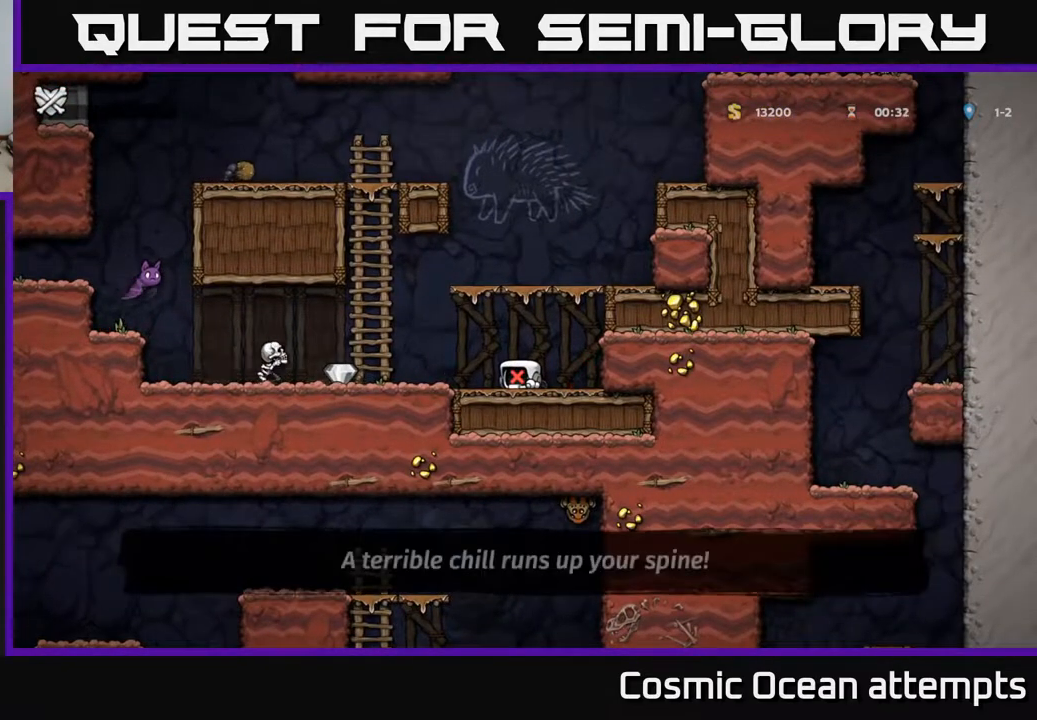
{"buttons": [], "left_stick": "center", "right_stick": "center", "events": []}
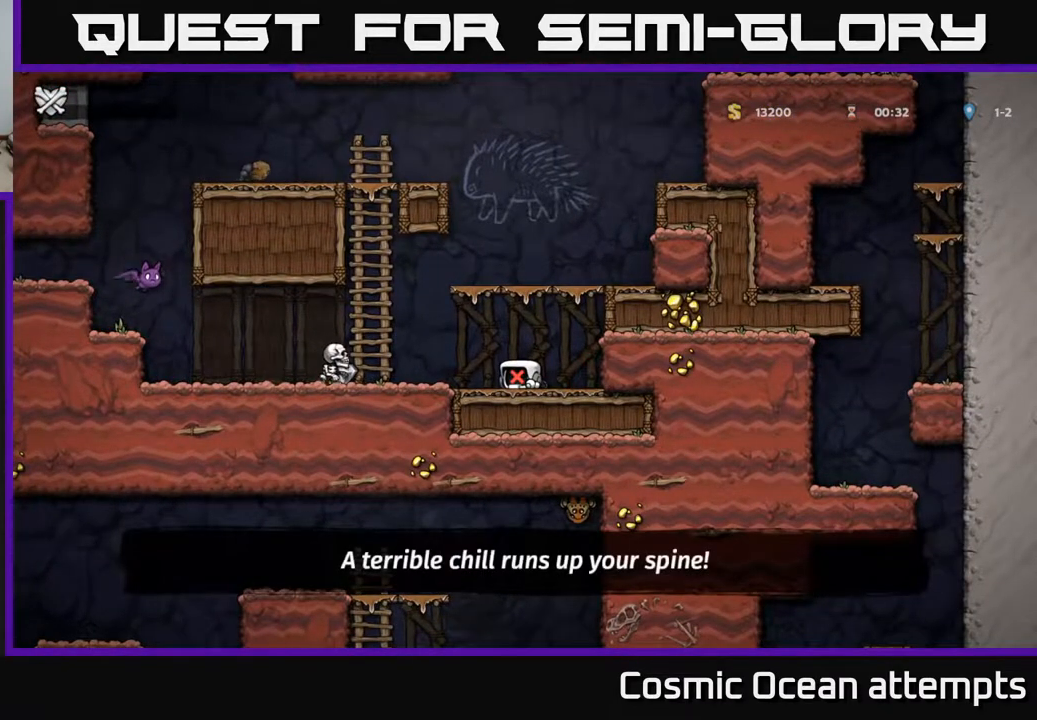
{"buttons": [], "left_stick": "center", "right_stick": "center", "events": []}
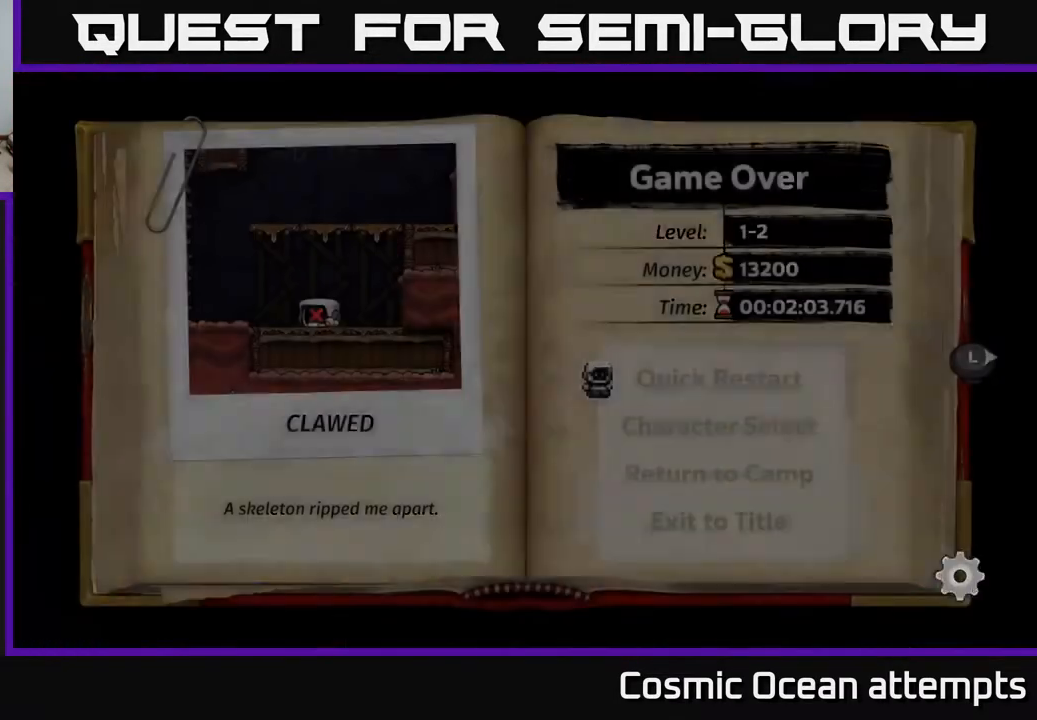
{"buttons": ["A"], "left_stick": "center", "right_stick": "center", "events": [[333, "A", "down"]]}
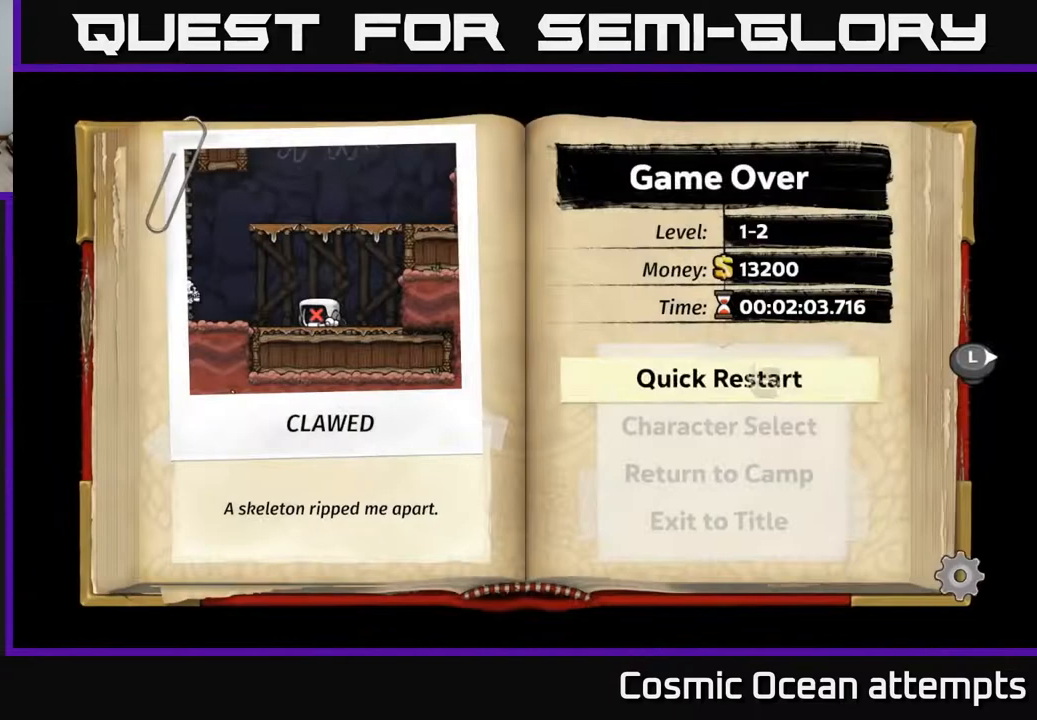
{"buttons": [], "left_stick": "center", "right_stick": "center", "events": [[83, "A", "up"]]}
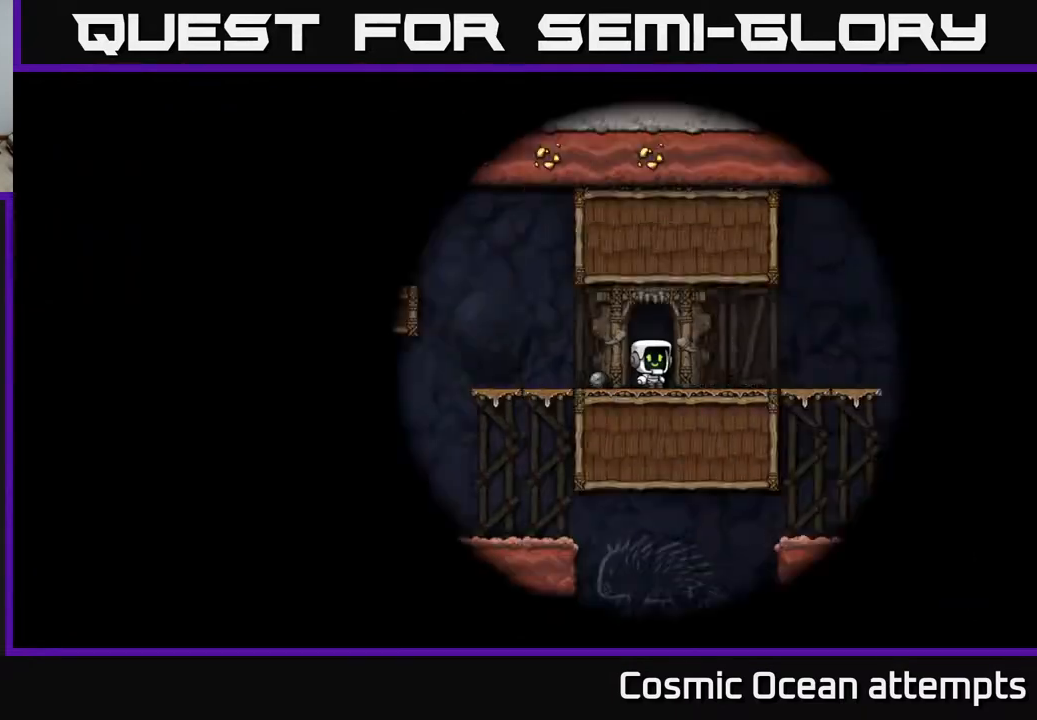
{"buttons": [], "left_stick": "center", "right_stick": "center", "events": []}
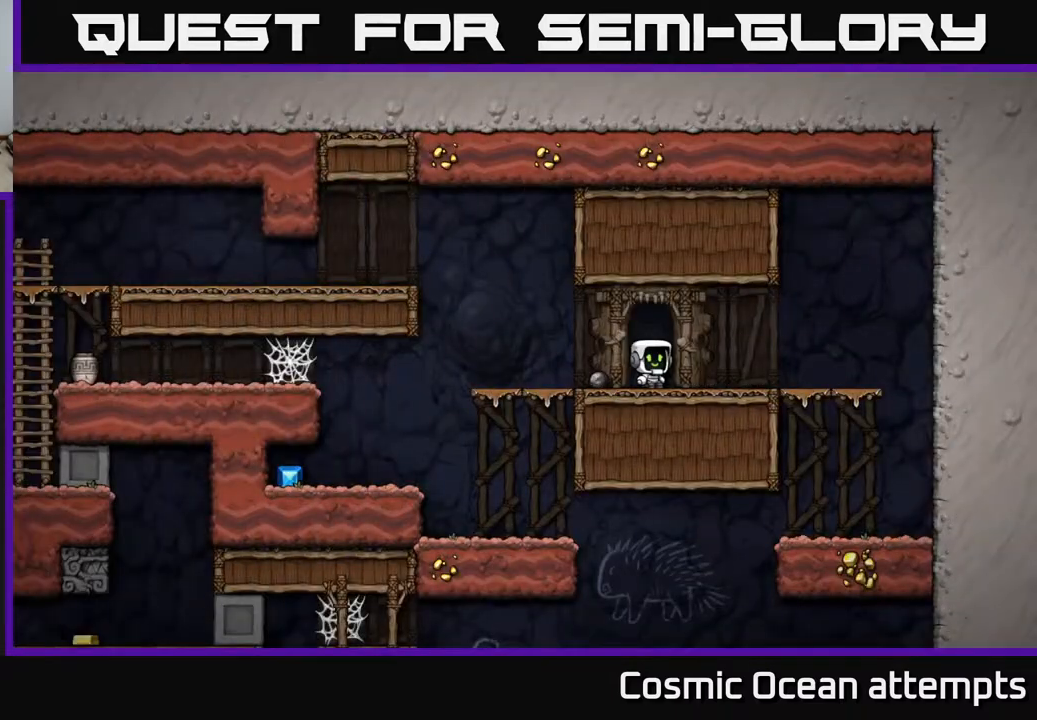
{"buttons": ["DPAD_DOWN"], "left_stick": "center", "right_stick": "center", "events": [[317, "DPAD_LEFT", "down"], [450, "DPAD_LEFT", "up"], [500, "DPAD_DOWN", "down"]]}
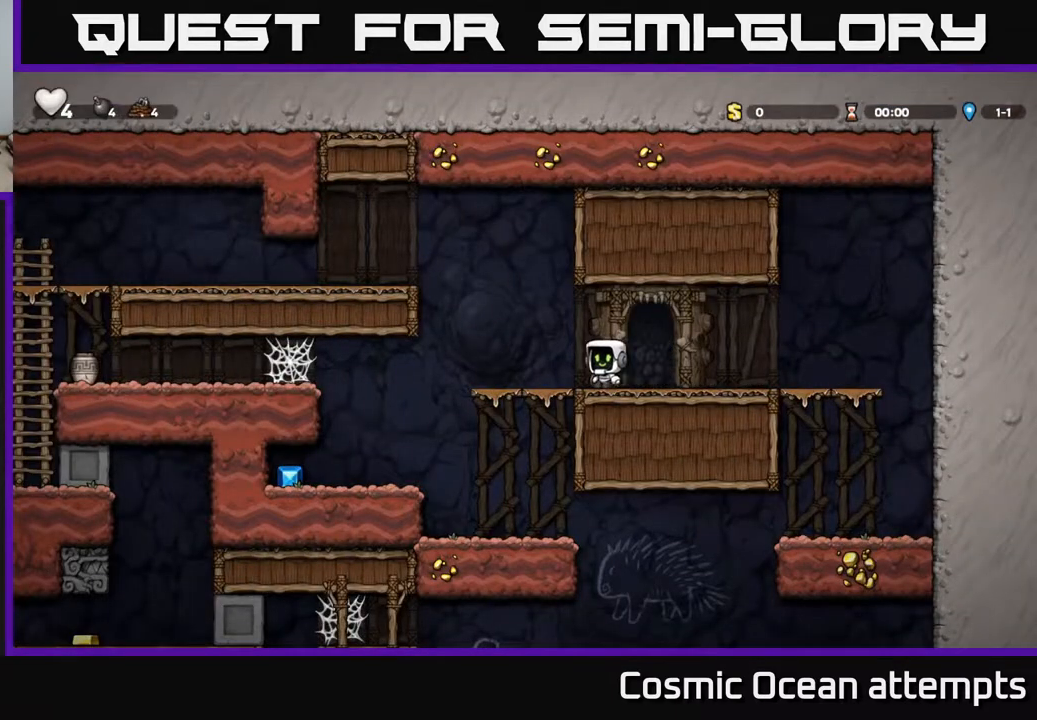
{"buttons": ["A", "DPAD_LEFT"], "left_stick": "center", "right_stick": "center", "events": [[50, "X", "down"], [183, "X", "up"], [200, "DPAD_DOWN", "up"], [317, "DPAD_LEFT", "down"], [400, "A", "down"]]}
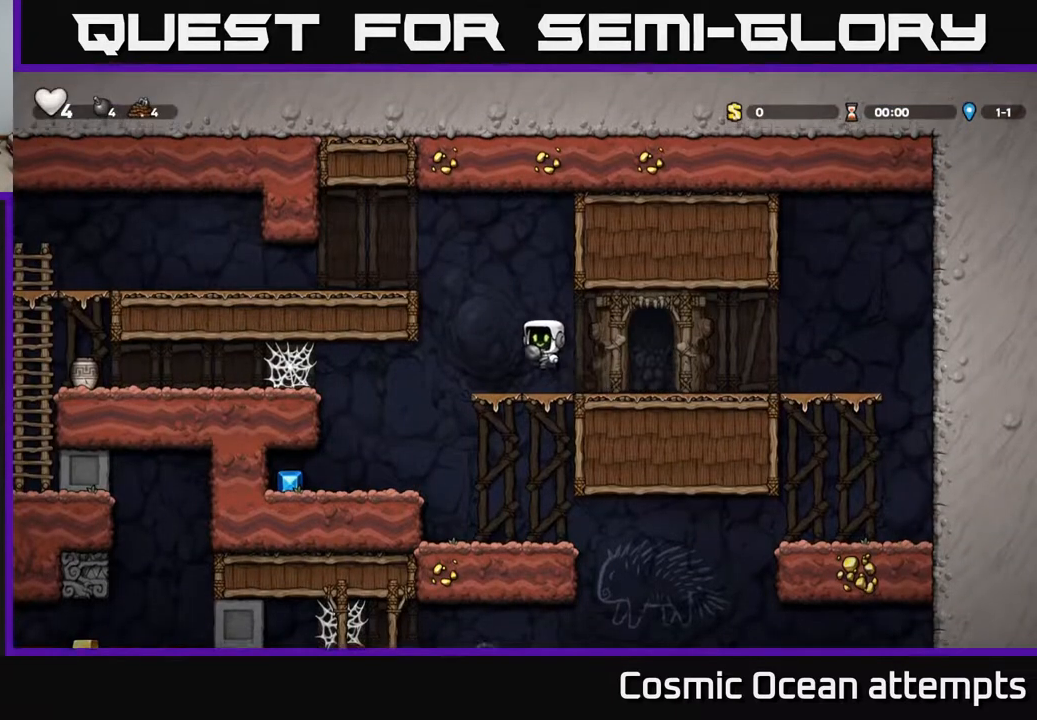
{"buttons": ["DPAD_LEFT"], "left_stick": "center", "right_stick": "center", "events": [[167, "A", "up"], [333, "A", "down"], [500, "A", "up"]]}
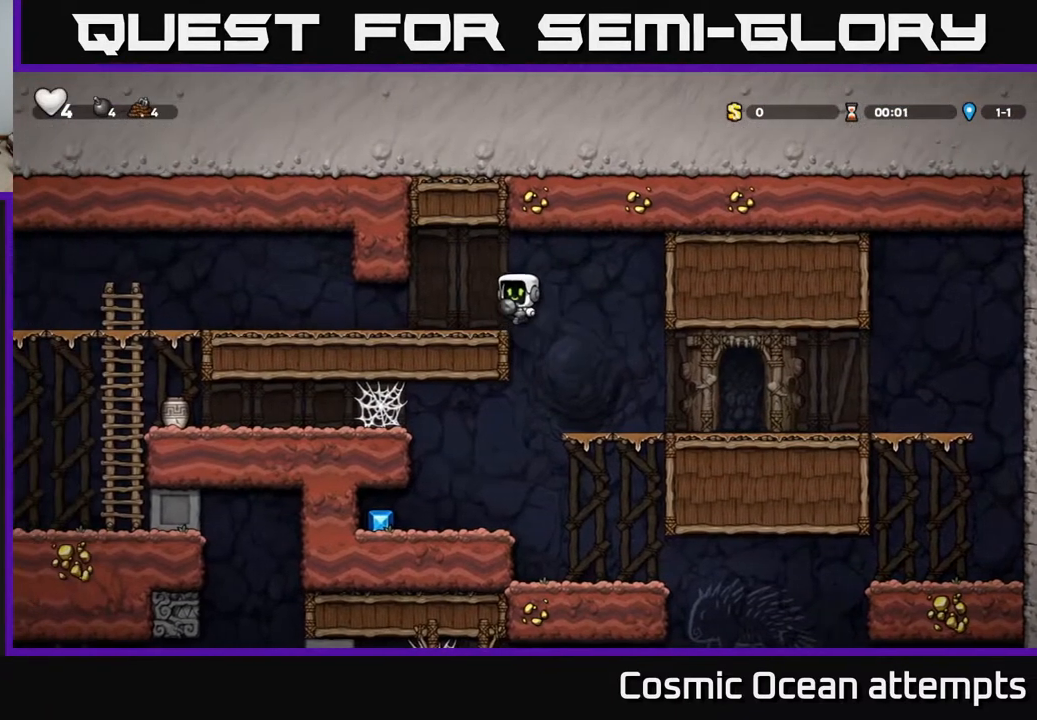
{"buttons": ["DPAD_LEFT"], "left_stick": "center", "right_stick": "center", "events": []}
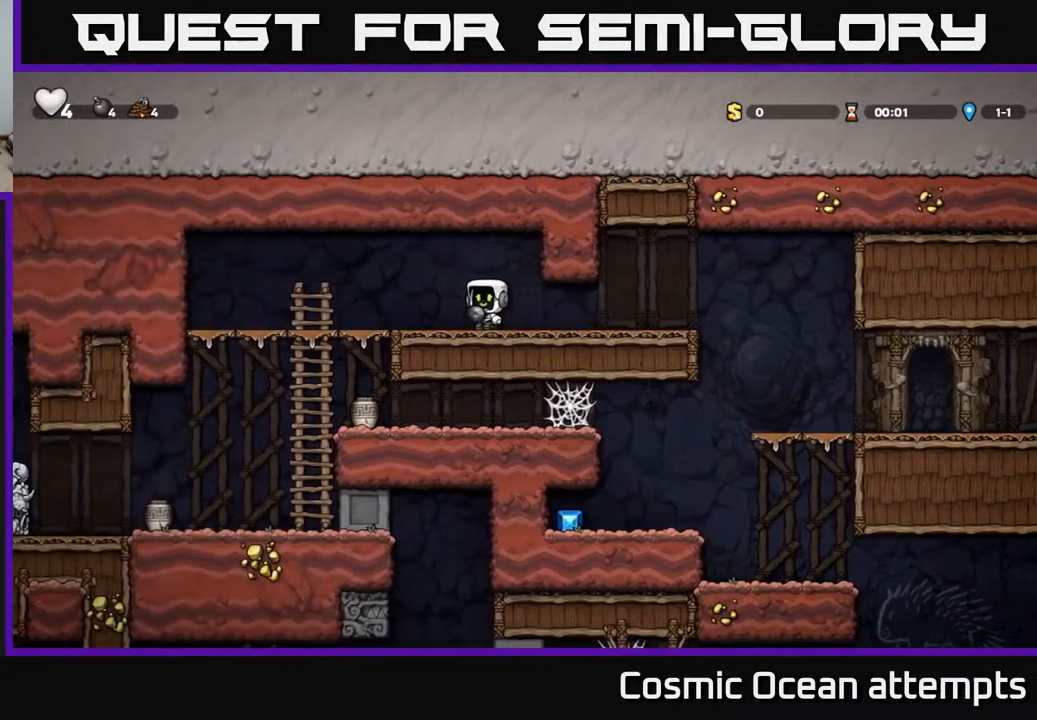
{"buttons": ["X", "DPAD_DOWN"], "left_stick": "center", "right_stick": "center", "events": [[67, "DPAD_LEFT", "up"], [183, "A", "down"], [217, "DPAD_DOWN", "down"], [283, "A", "up"], [450, "X", "down"]]}
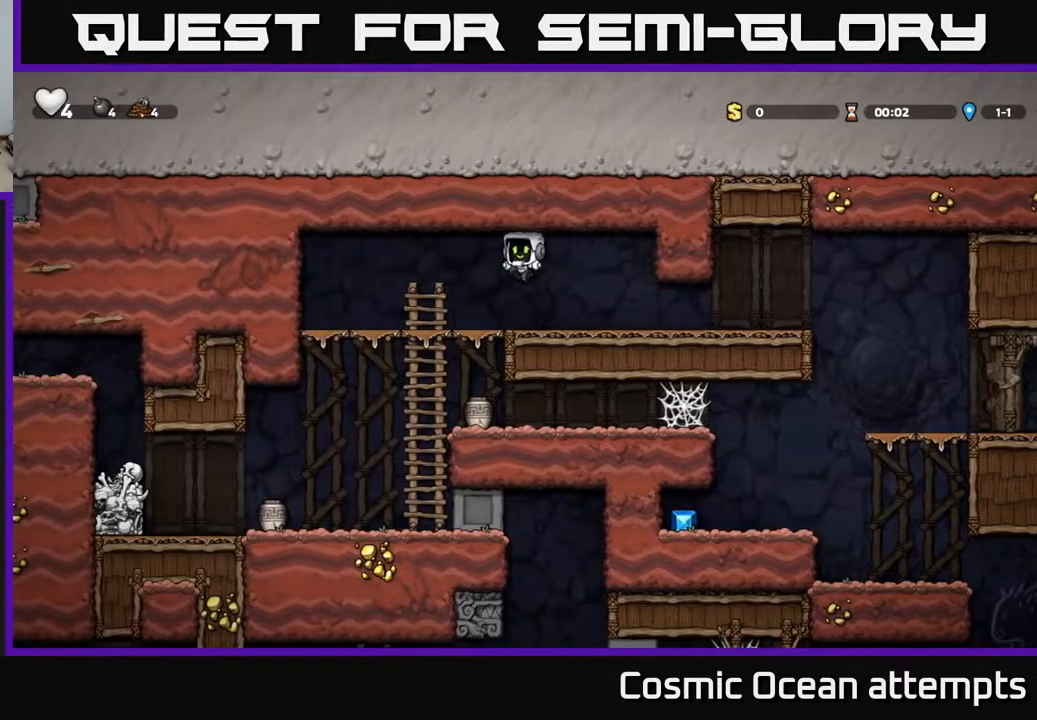
{"buttons": [], "left_stick": "center", "right_stick": "center", "events": [[33, "X", "up"], [117, "DPAD_DOWN", "up"], [217, "DPAD_LEFT", "down"], [333, "DPAD_LEFT", "up"]]}
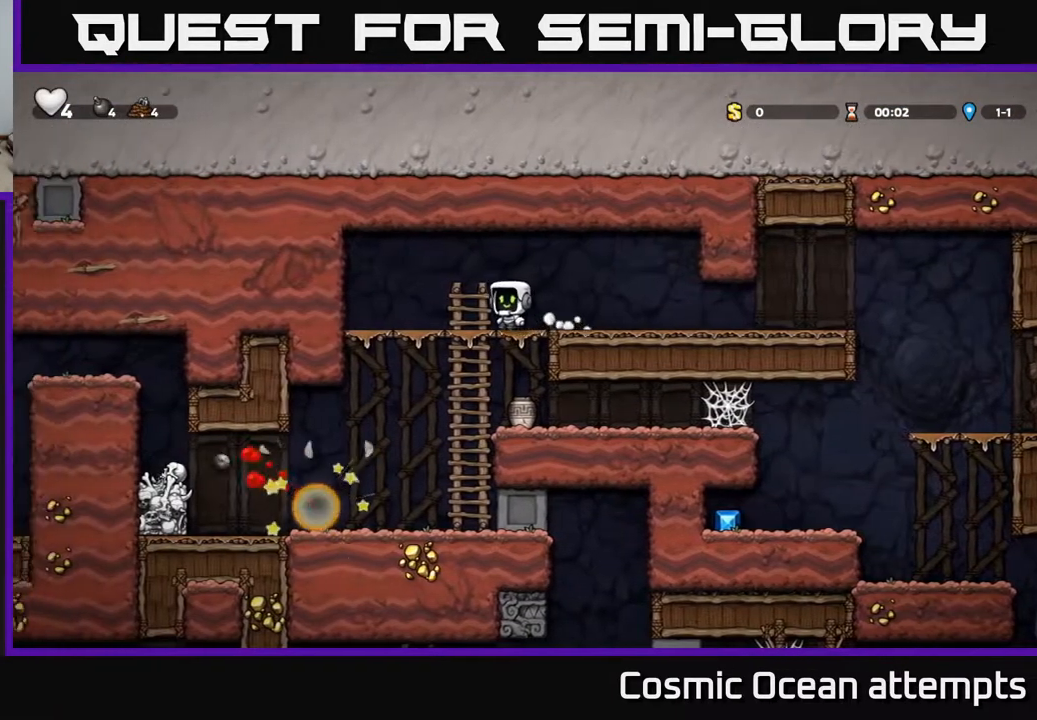
{"buttons": [], "left_stick": "center", "right_stick": "center", "events": []}
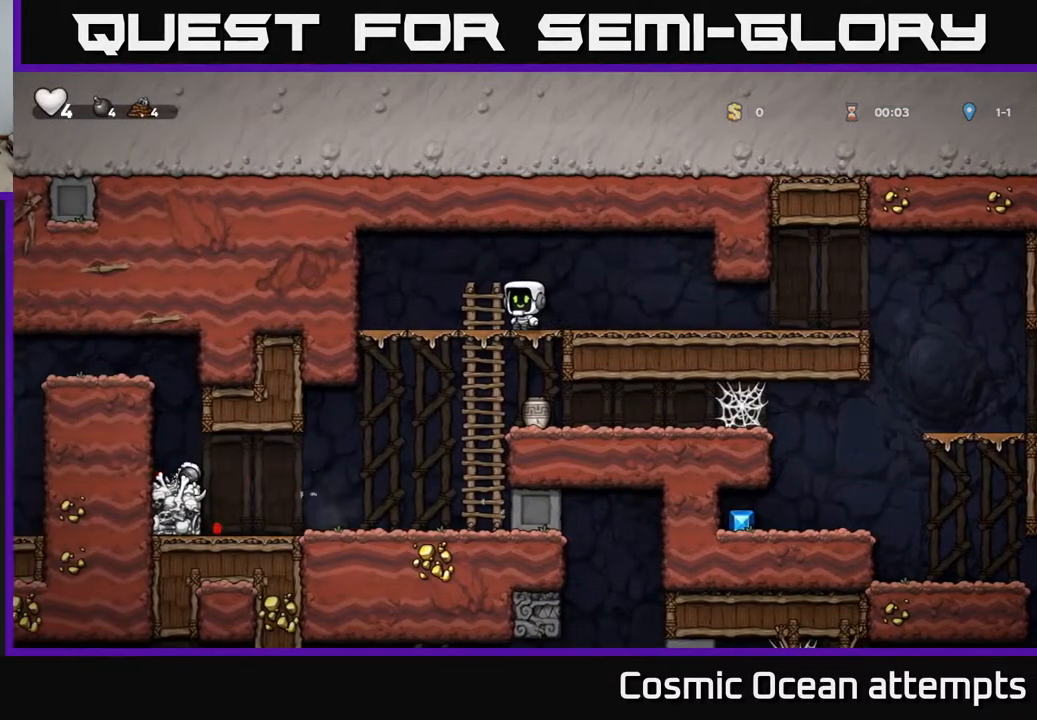
{"buttons": [], "left_stick": "center", "right_stick": "center", "events": [[83, "DPAD_DOWN", "down"], [150, "A", "down"], [267, "A", "up"], [300, "DPAD_DOWN", "up"]]}
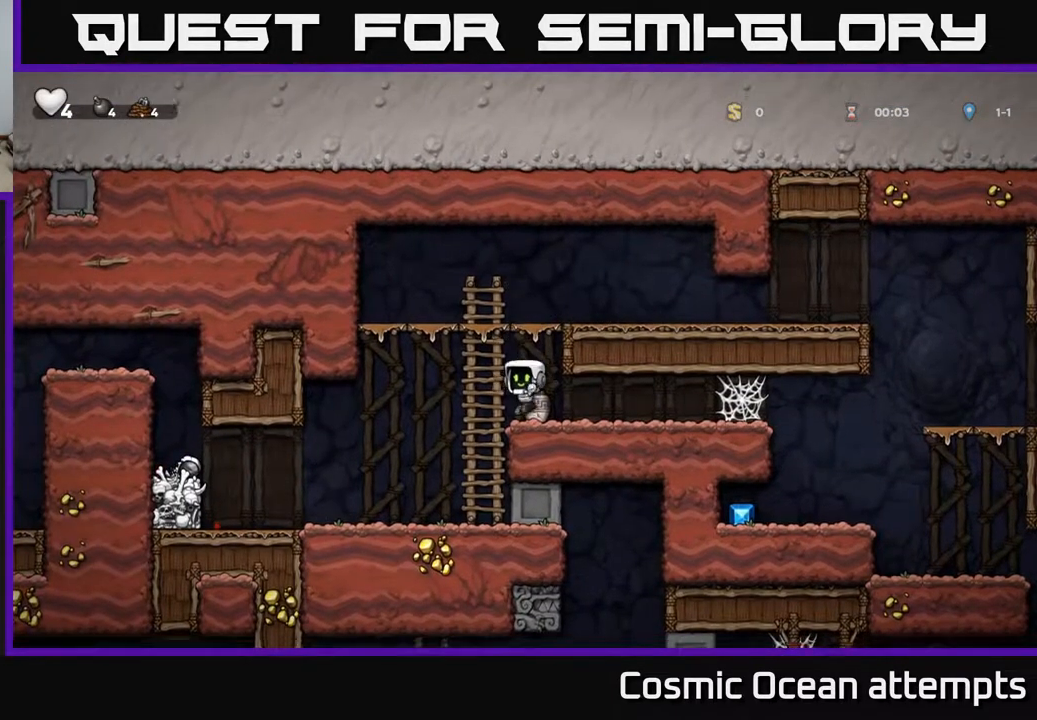
{"buttons": [], "left_stick": "center", "right_stick": "center", "events": [[67, "DPAD_DOWN", "down"], [133, "X", "down"], [200, "DPAD_DOWN", "up"], [250, "X", "up"], [317, "X", "down"], [400, "X", "up"]]}